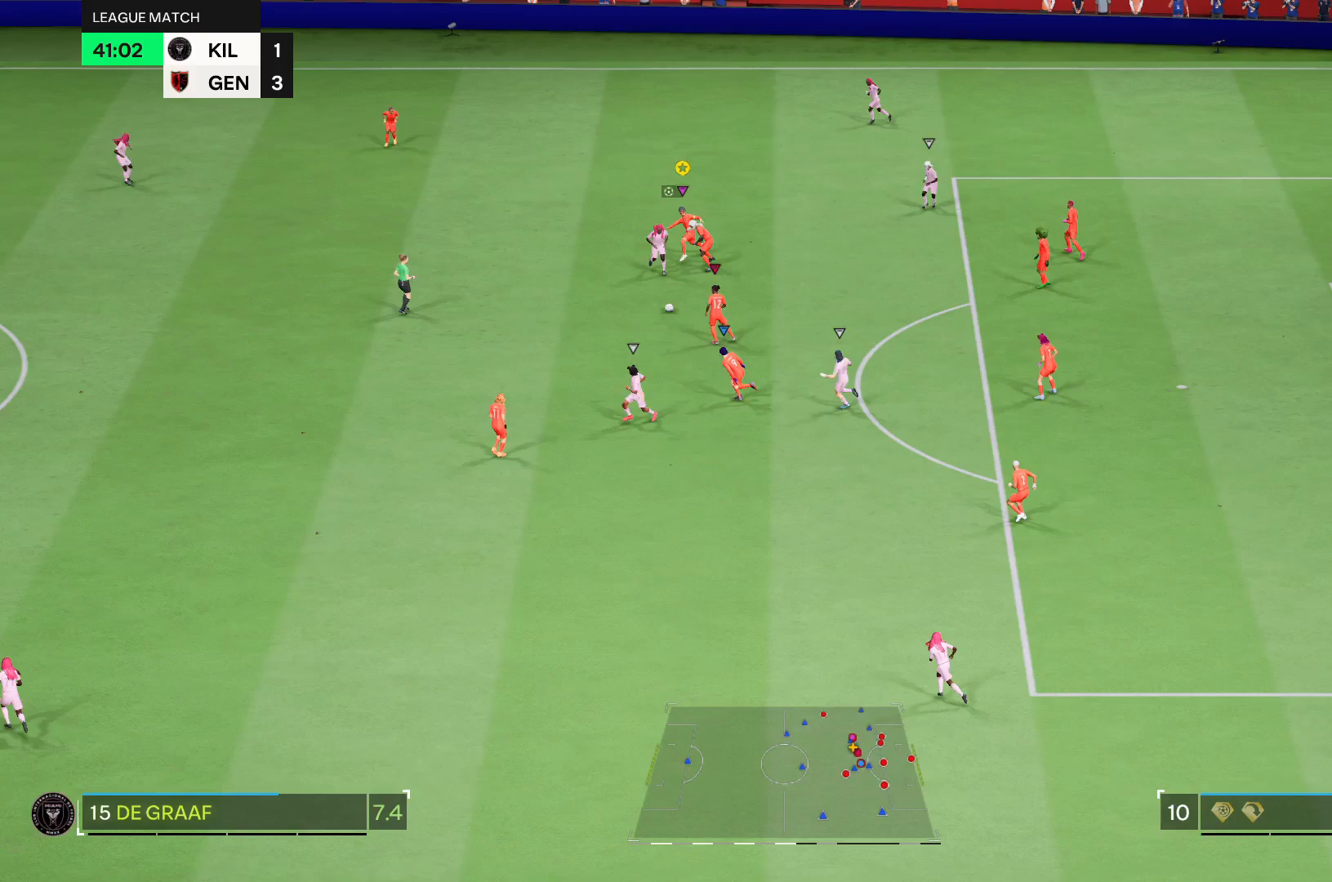
Gameplay with a controller (PlayStation layout); each line is a JSON object with the inputs held at the frame after it. "events" lists button and stick changes between this image and that frame as [ms after this image, input, new state], when the widget could be followed in between. Not read: L3 R3.
{"buttons": ["R1"], "left_stick": "left", "right_stick": "center", "events": [[33, "R1", "up"], [33, "left_stick", "left"], [133, "R1", "down"]]}
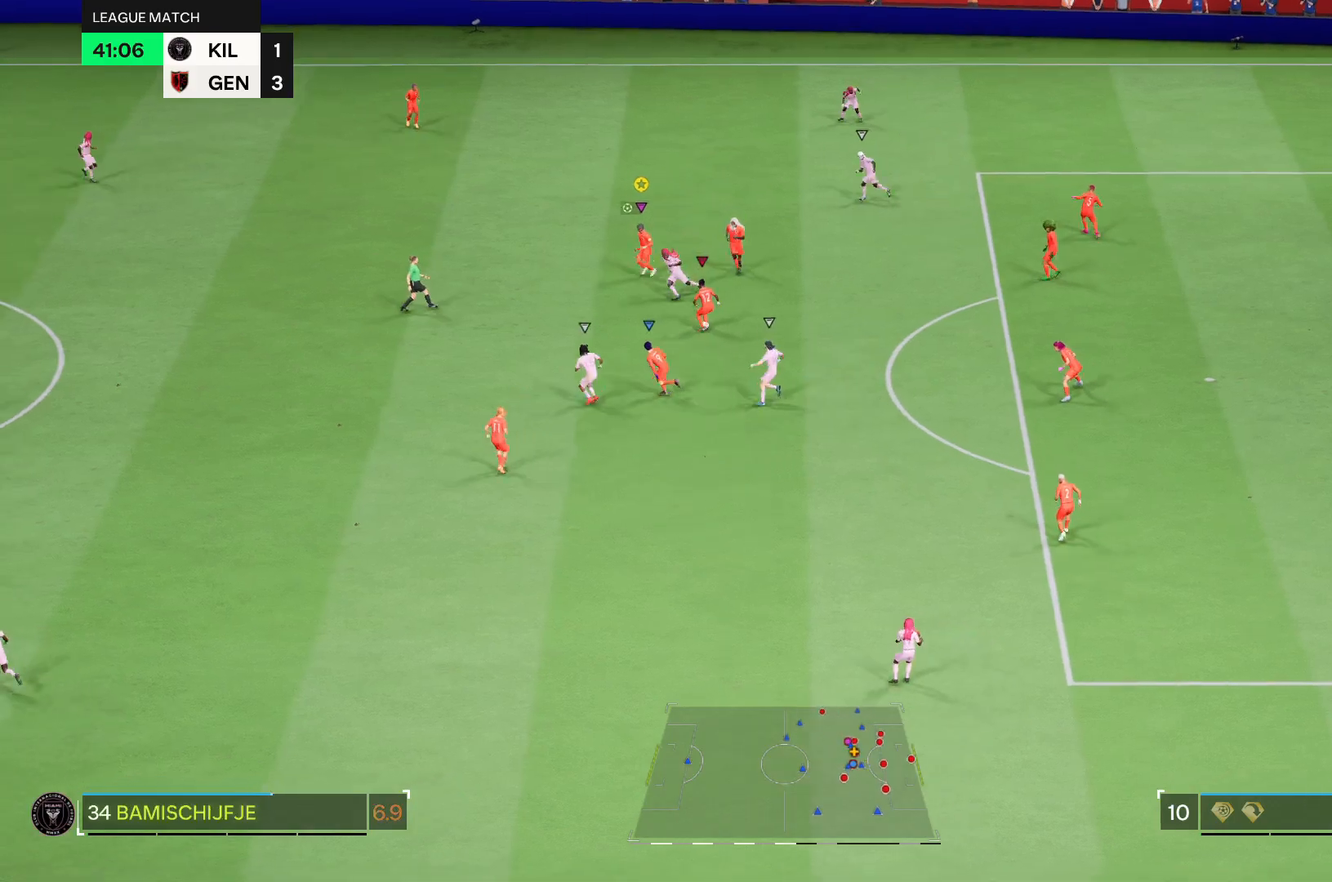
{"buttons": ["R1"], "left_stick": "left", "right_stick": "center", "events": []}
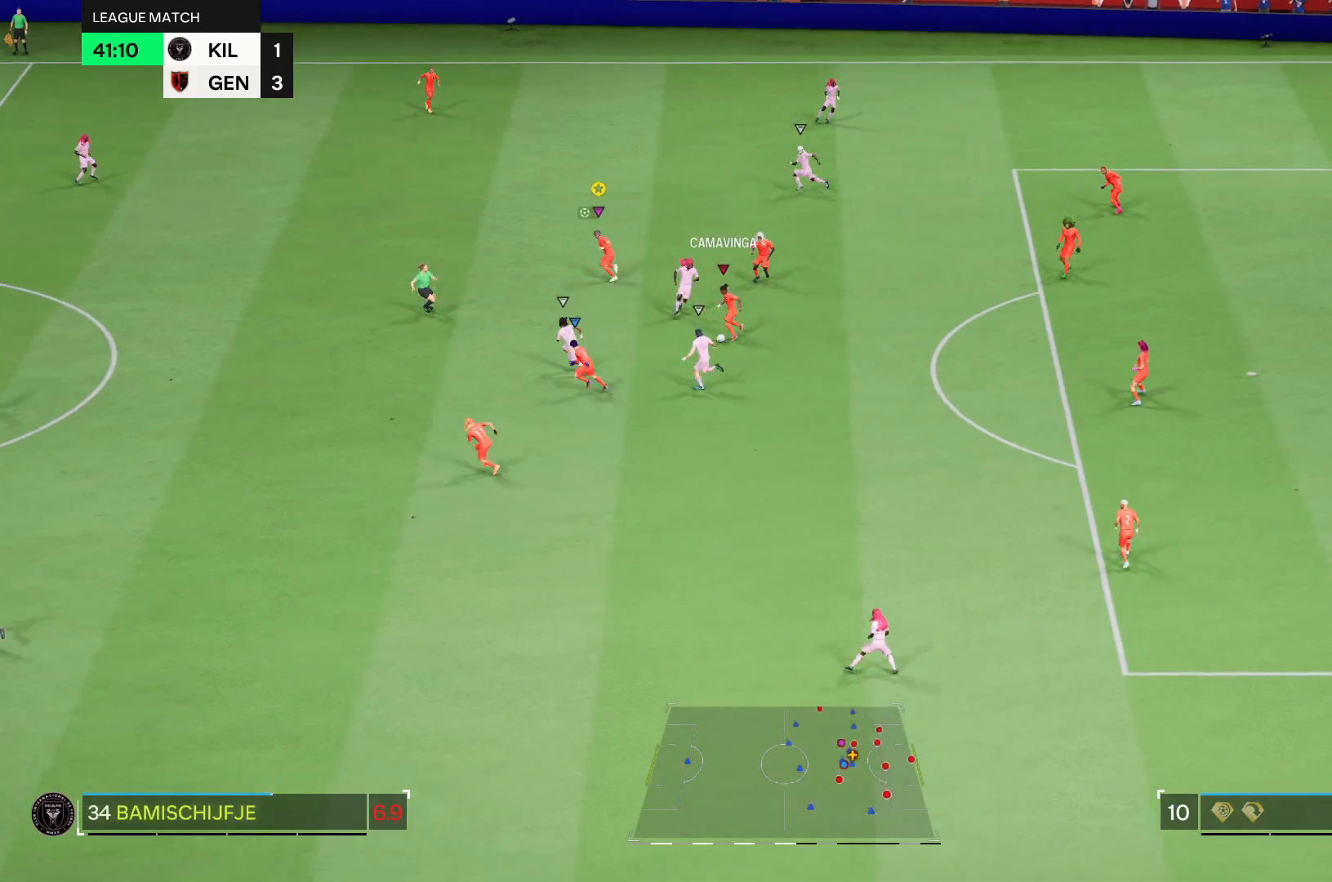
{"buttons": ["R1"], "left_stick": "left", "right_stick": "center", "events": []}
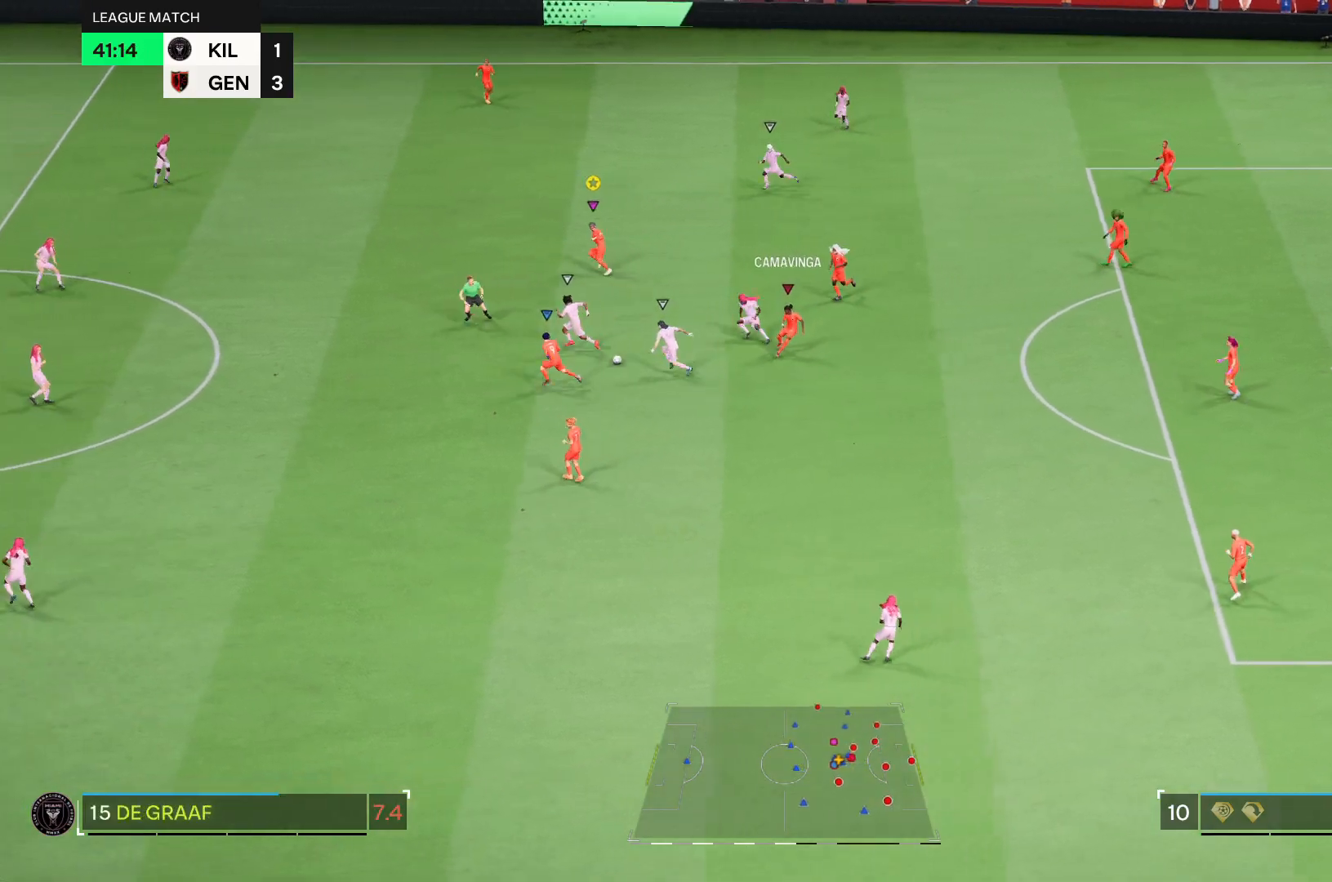
{"buttons": [], "left_stick": "left", "right_stick": "center", "events": [[433, "R1", "up"]]}
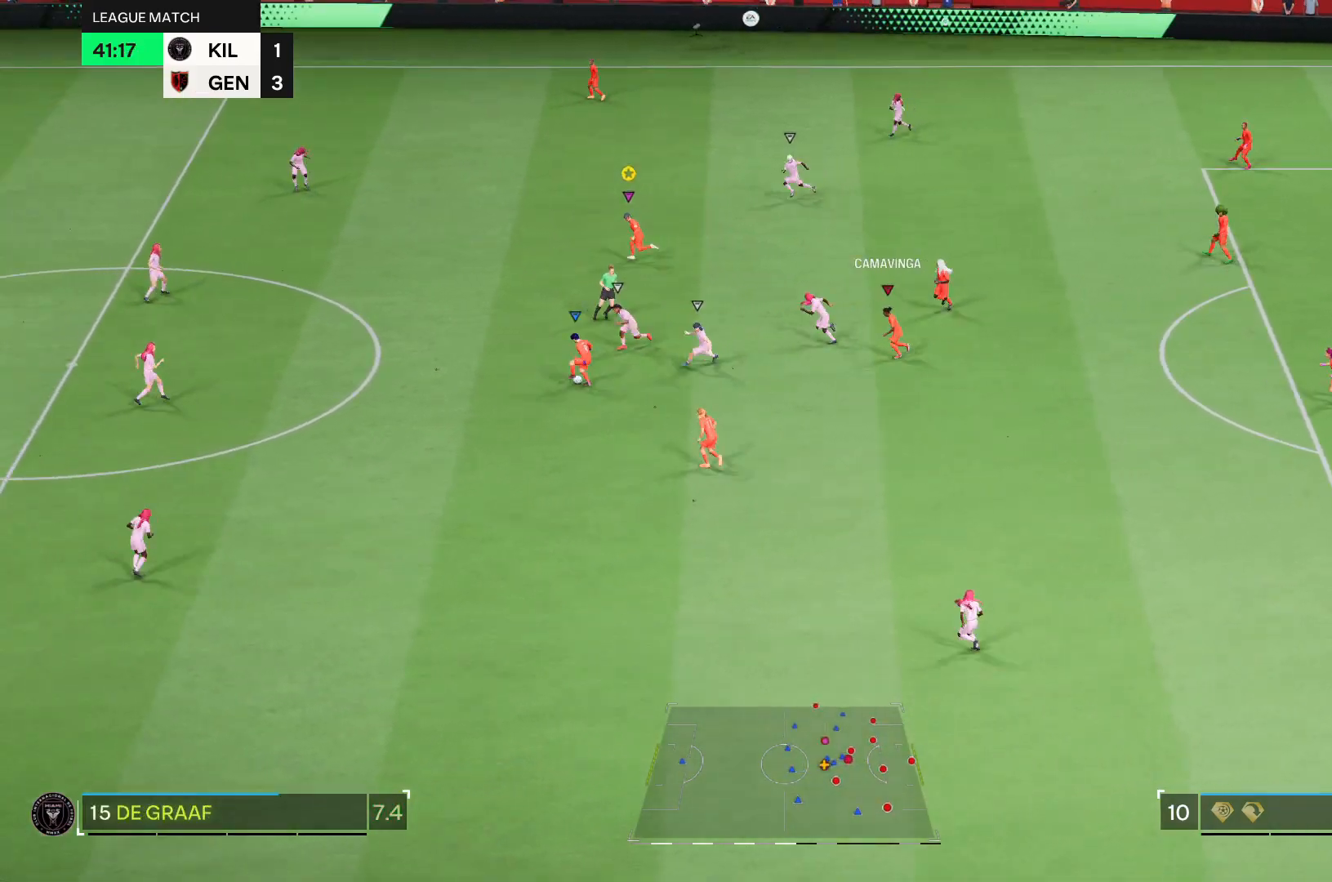
{"buttons": [], "left_stick": "left", "right_stick": "center", "events": []}